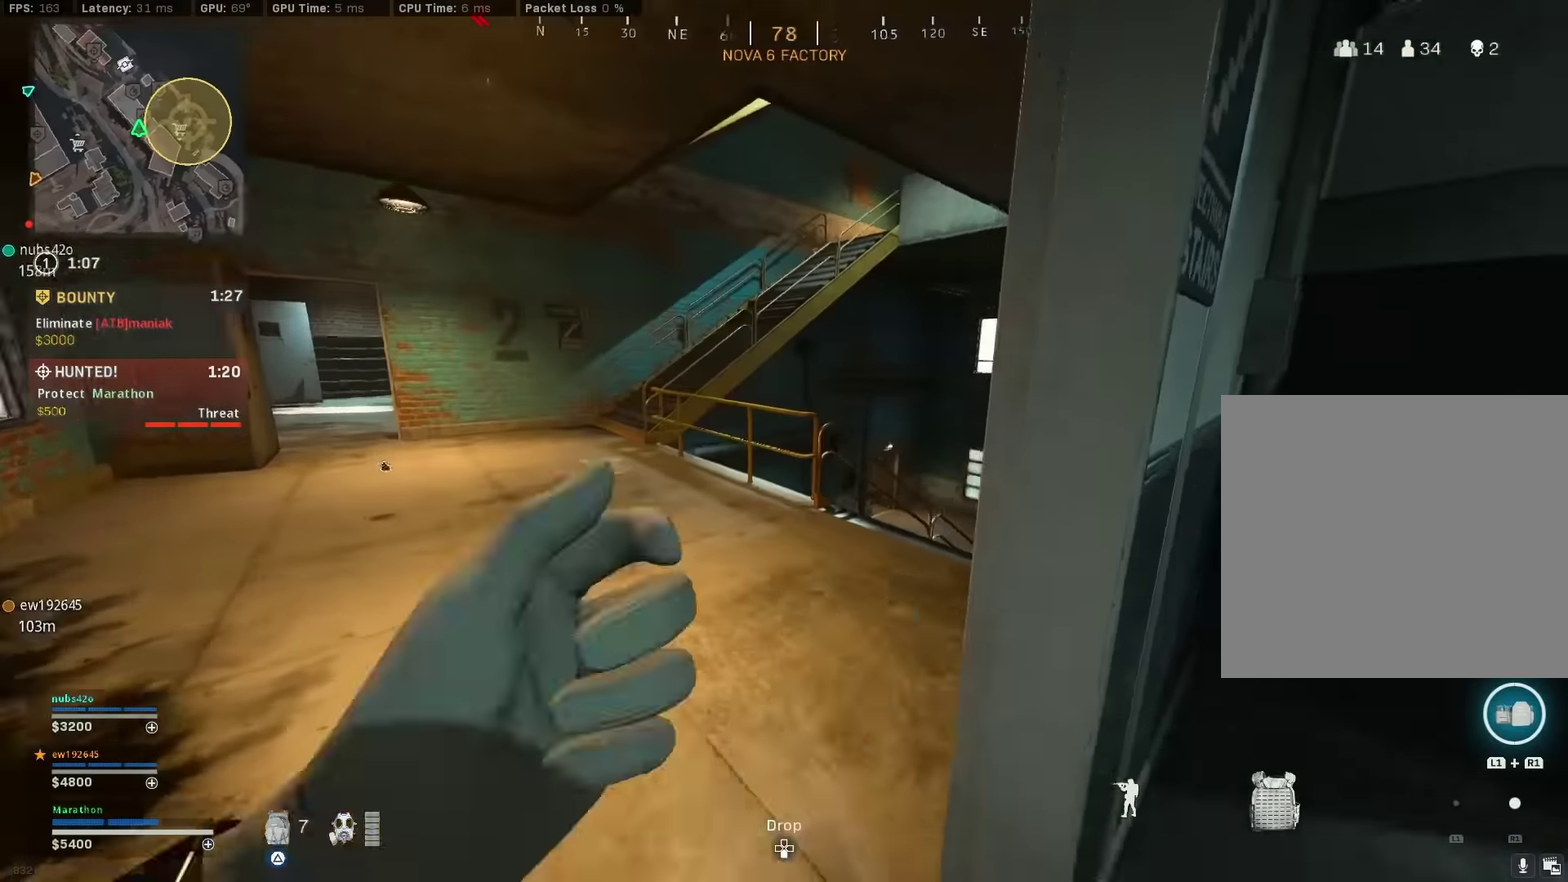
Gameplay with a controller (PlayStation layout); each line is a JSON object with the inputs held at the frame after it (dt_ms = milliseconds from this image to that frame). "events" lists button and stick changes between this image and that frame as [ms after this image, input, new state], when the widget could be followed in between. Not read: L1 R1.
{"dt_ms": 600, "buttons": [], "left_stick": "up-right", "right_stick": "center", "events": [[16, "right_stick", "down-right"], [83, "left_stick", "up-left"], [116, "right_stick", "center"], [250, "left_stick", "center"], [416, "left_stick", "up-left"], [466, "right_stick", "right"], [500, "left_stick", "up"], [583, "left_stick", "up-right"], [600, "right_stick", "center"]]}
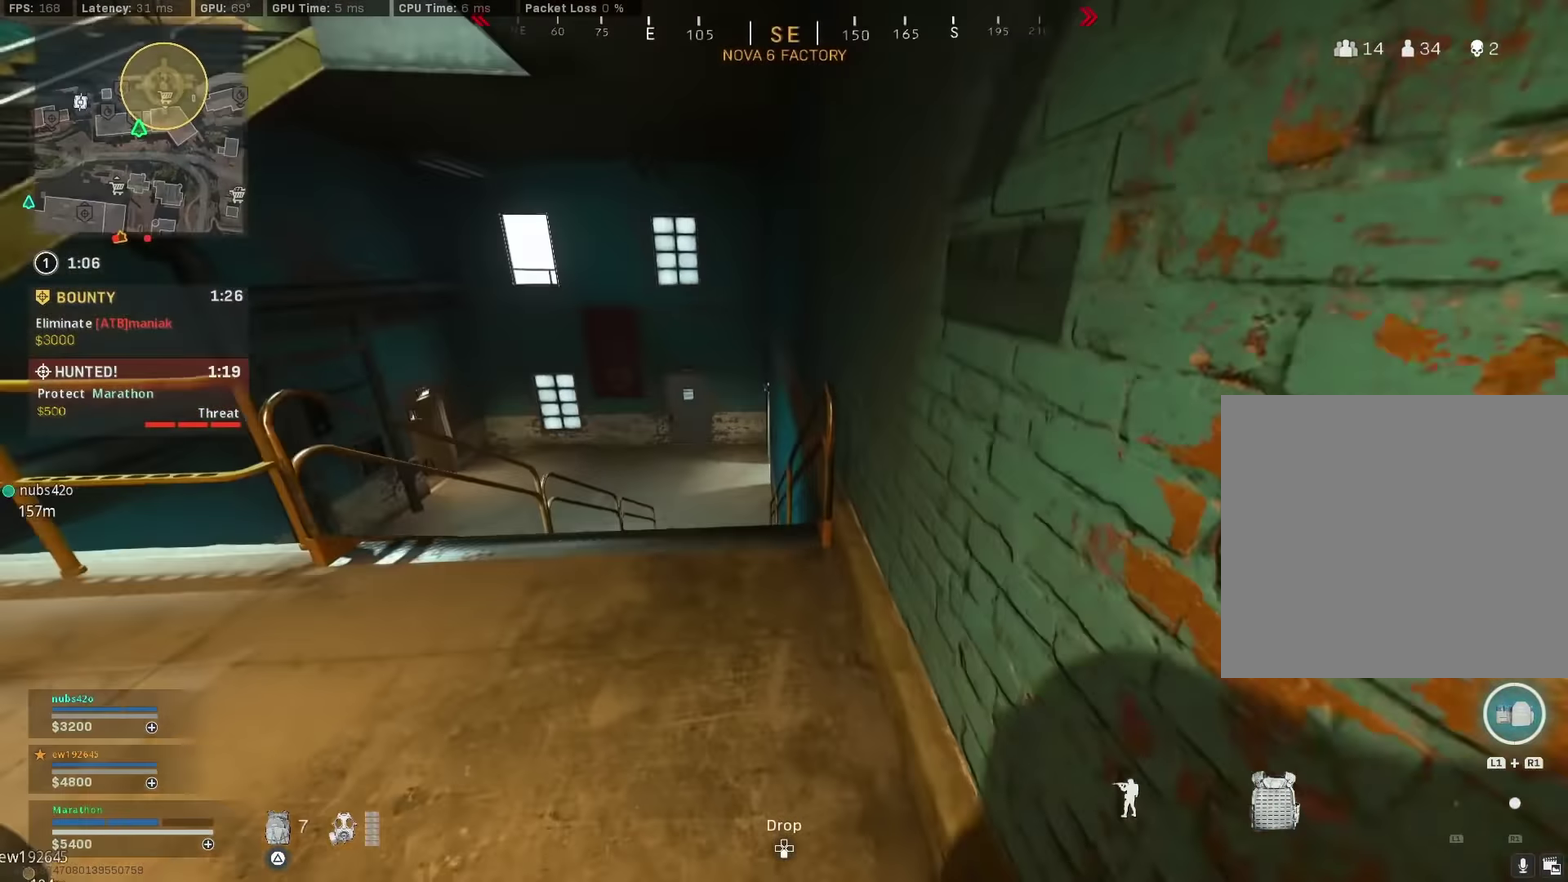
{"dt_ms": 400, "buttons": [], "left_stick": "up-right", "right_stick": "center", "events": [[33, "CROSS", "down"], [133, "CROSS", "up"]]}
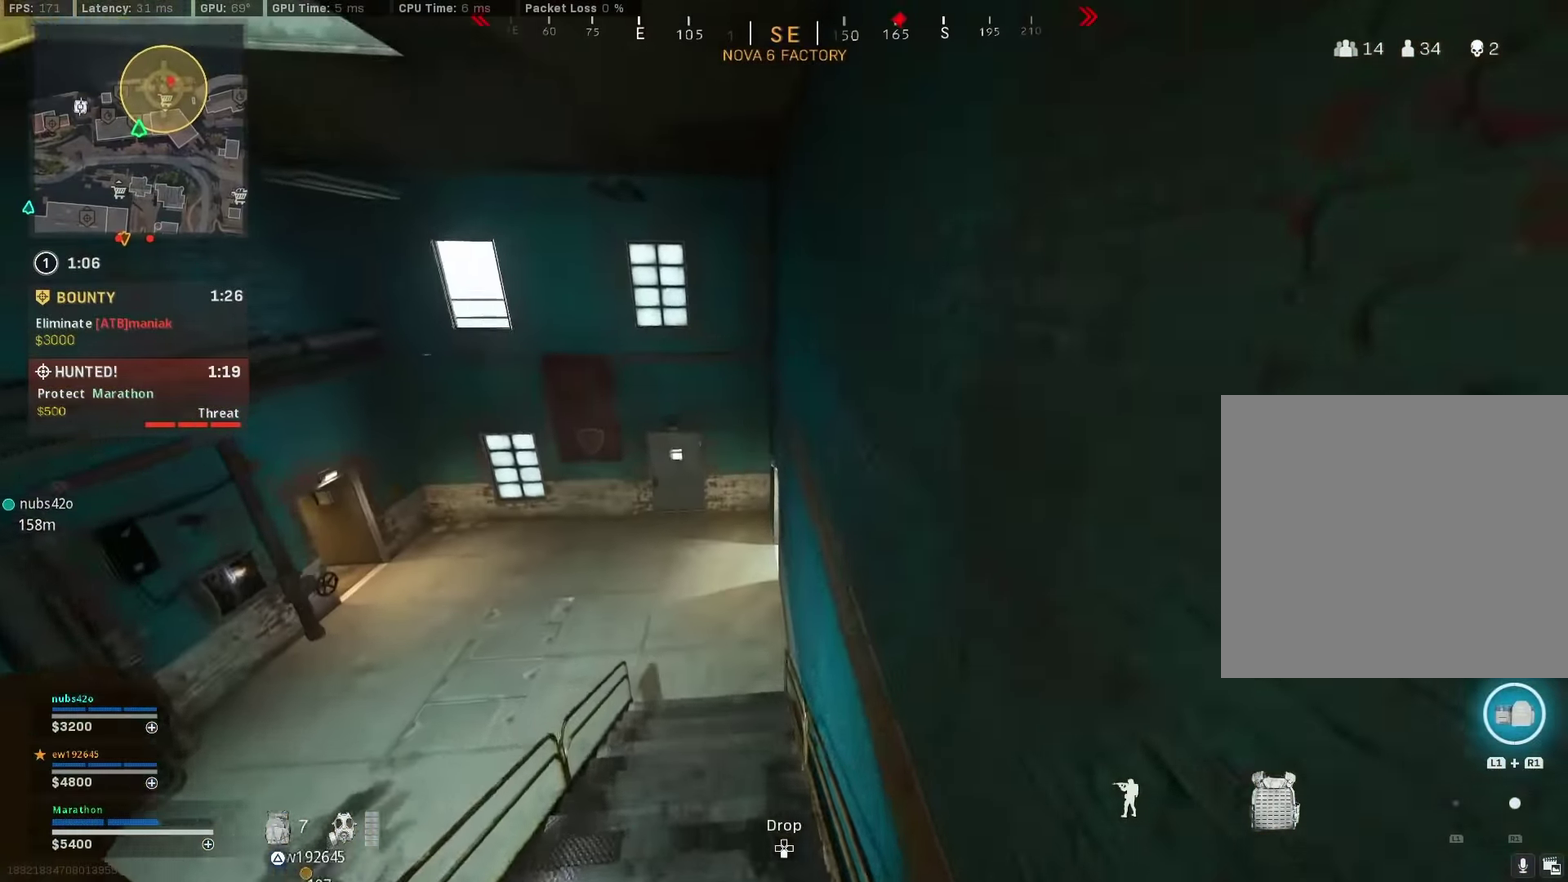
{"dt_ms": 600, "buttons": [], "left_stick": "up", "right_stick": "up-right", "events": [[33, "left_stick", "up"], [566, "right_stick", "up-right"]]}
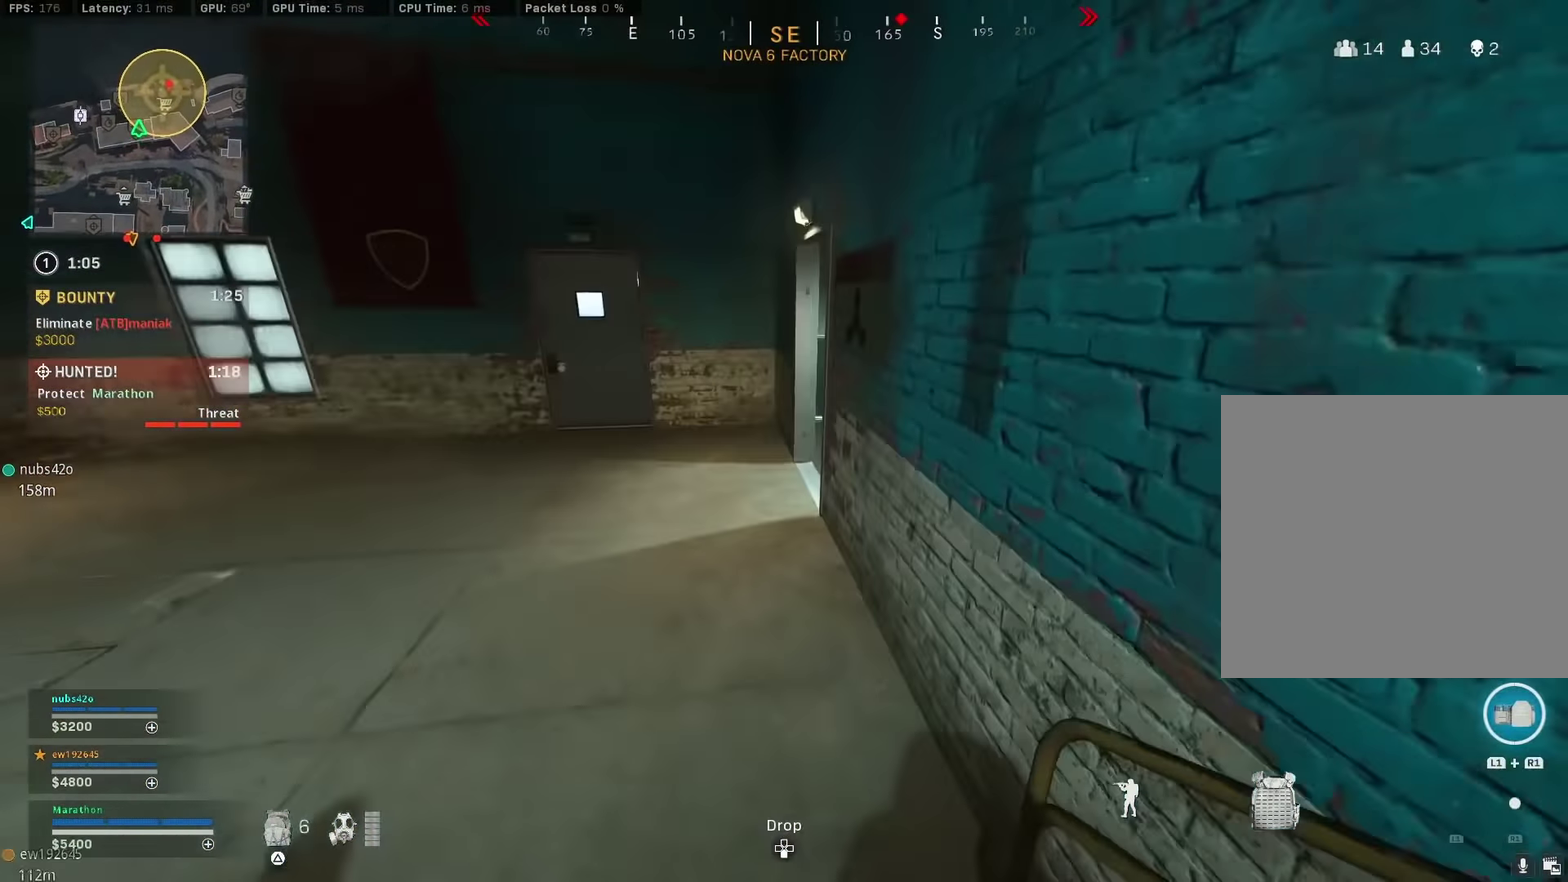
{"dt_ms": 400, "buttons": [], "left_stick": "up-left", "right_stick": "right", "events": [[33, "right_stick", "up"], [83, "CROSS", "down"], [83, "right_stick", "center"], [183, "CROSS", "up"], [200, "left_stick", "up-left"], [350, "right_stick", "right"]]}
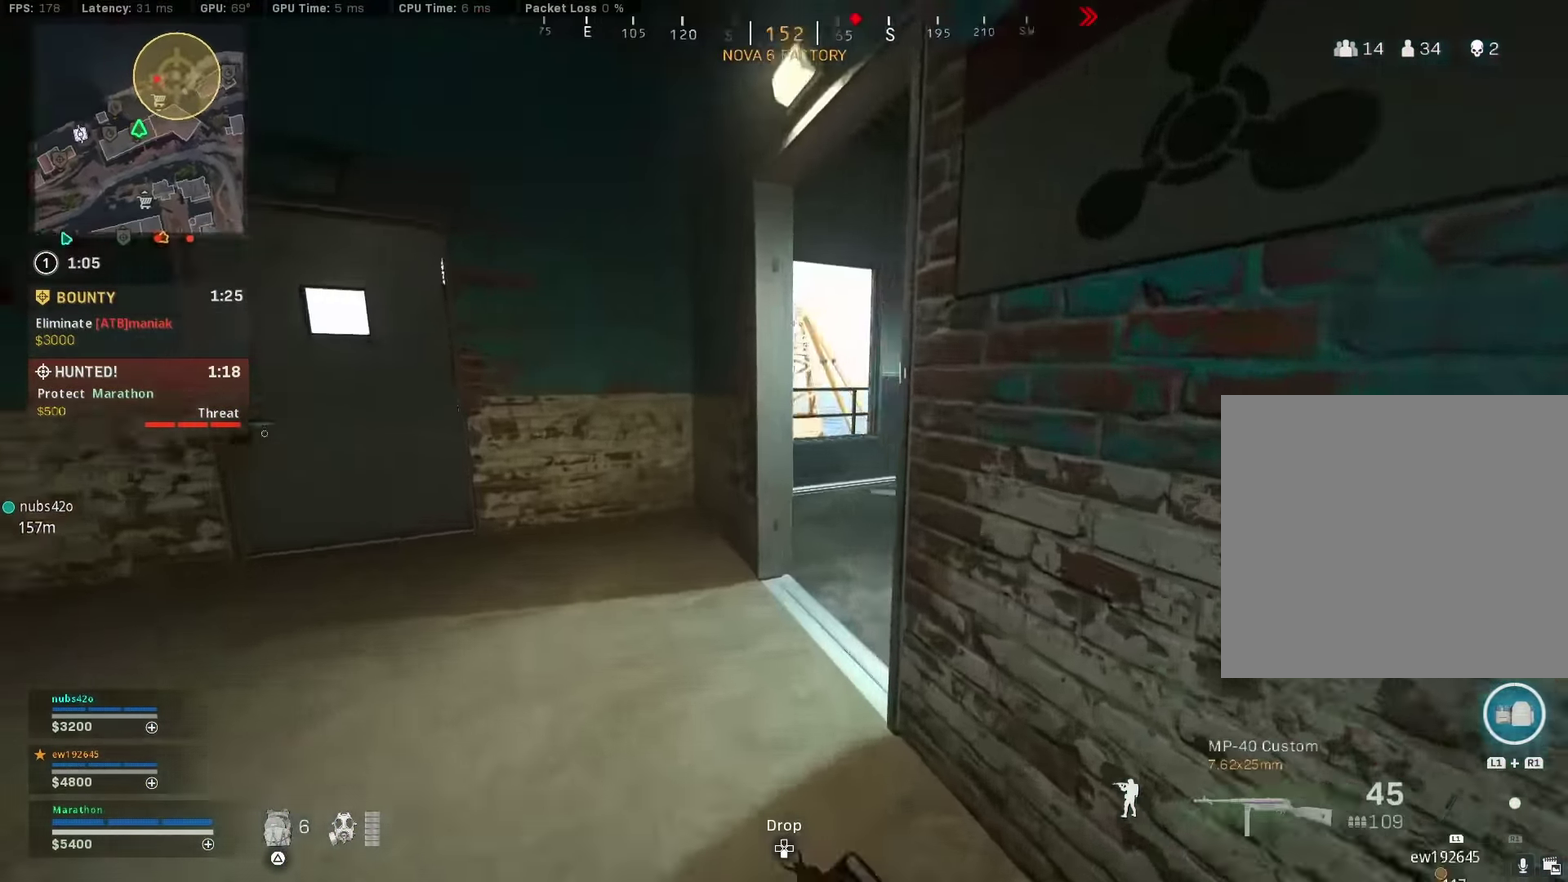
{"dt_ms": 500, "buttons": [], "left_stick": "up-left", "right_stick": "center", "events": [[100, "left_stick", "up"], [116, "right_stick", "center"], [183, "TRIANGLE", "down"], [183, "left_stick", "up-right"], [233, "TRIANGLE", "up"], [250, "left_stick", "right"], [283, "TRIANGLE", "down"], [350, "TRIANGLE", "up"], [466, "left_stick", "up-left"]]}
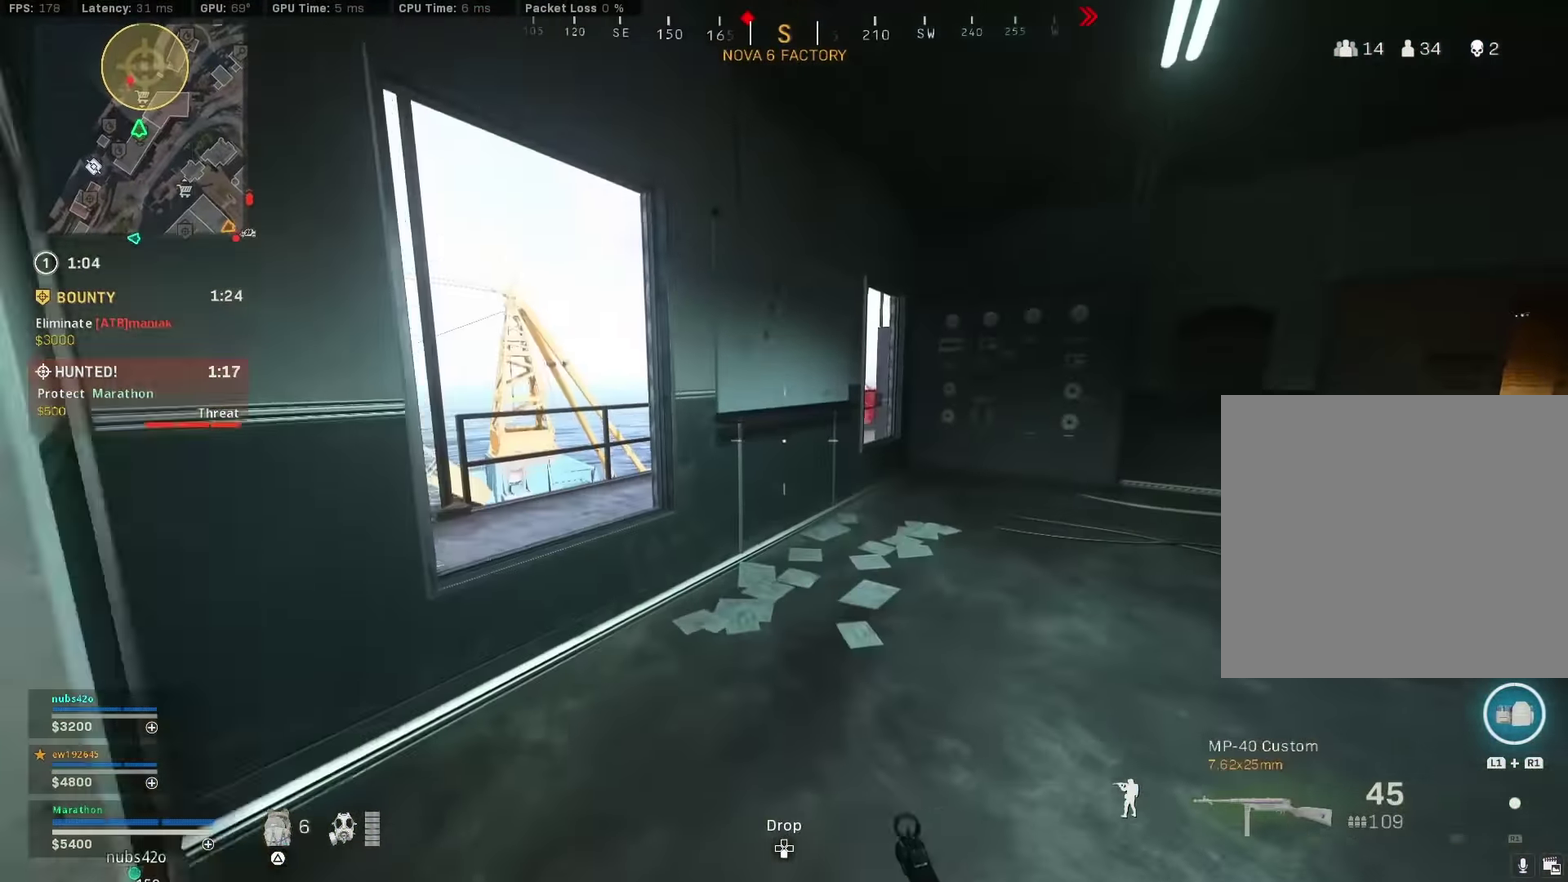
{"dt_ms": 500, "buttons": [], "left_stick": "up-left", "right_stick": "center", "events": [[50, "right_stick", "right"], [150, "left_stick", "center"], [200, "right_stick", "center"], [266, "TRIANGLE", "down"], [316, "left_stick", "up-left"], [333, "TRIANGLE", "up"], [416, "TRIANGLE", "down"], [483, "TRIANGLE", "up"]]}
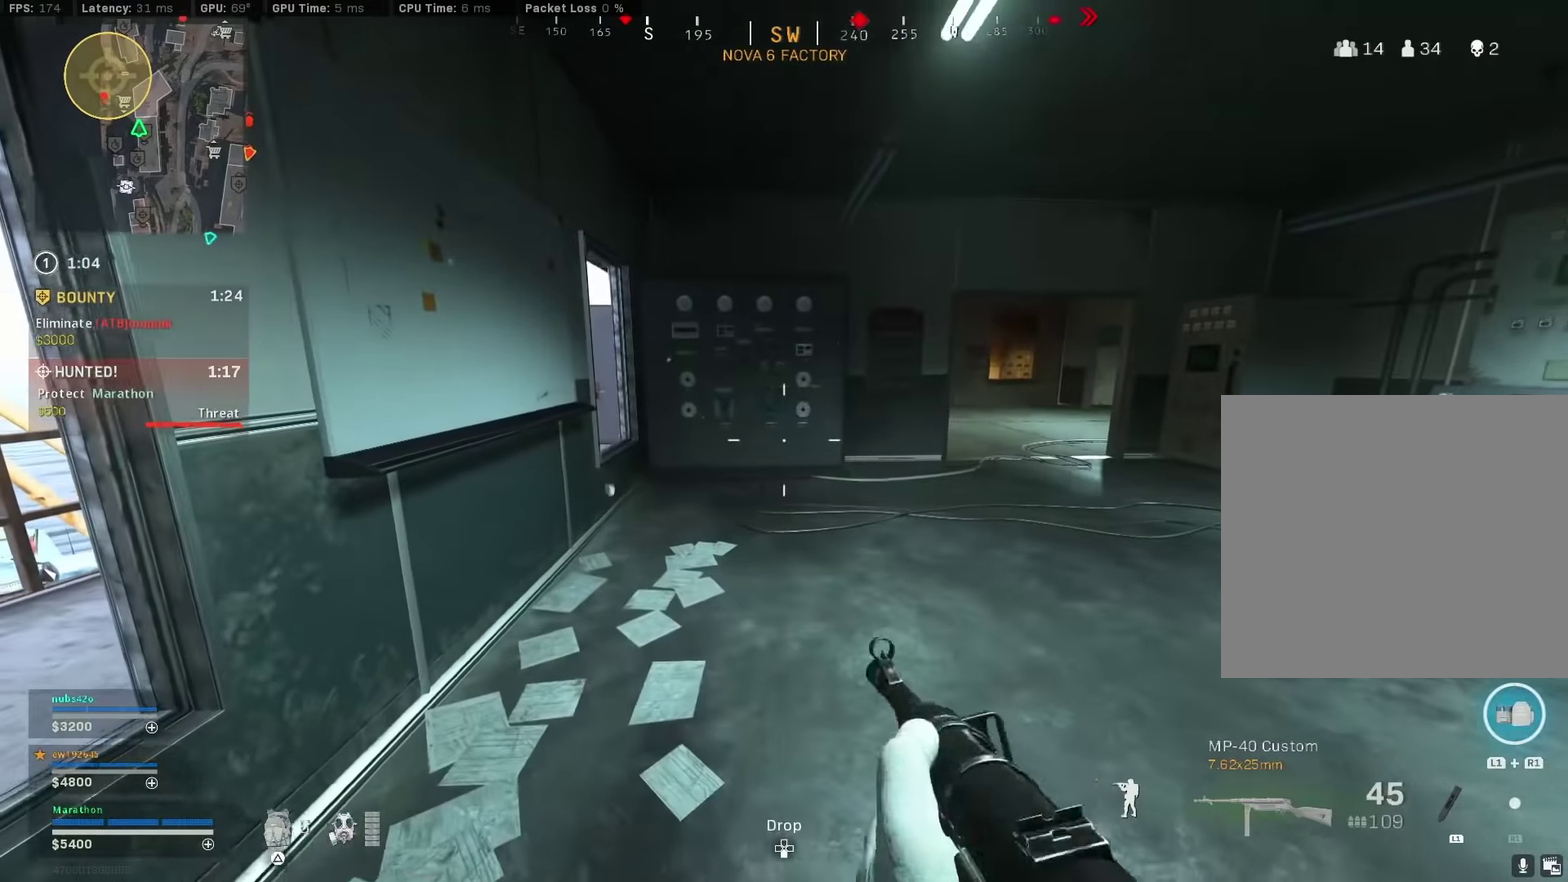
{"dt_ms": 300, "buttons": ["CROSS"], "left_stick": "up-left", "right_stick": "left"}
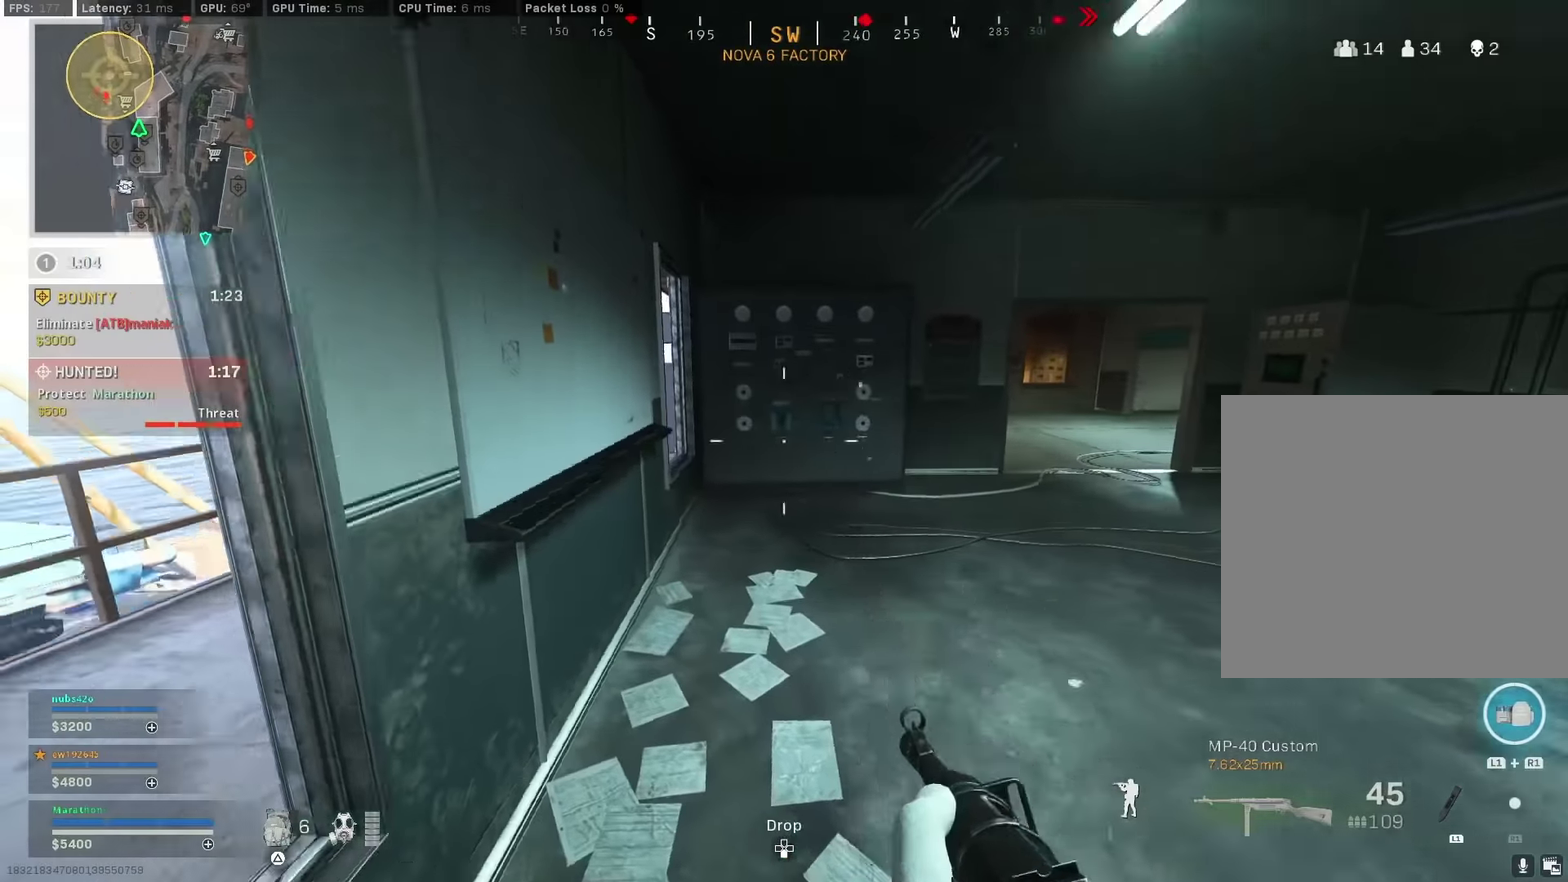
{"dt_ms": 900, "buttons": [], "left_stick": "up-left", "right_stick": "center"}
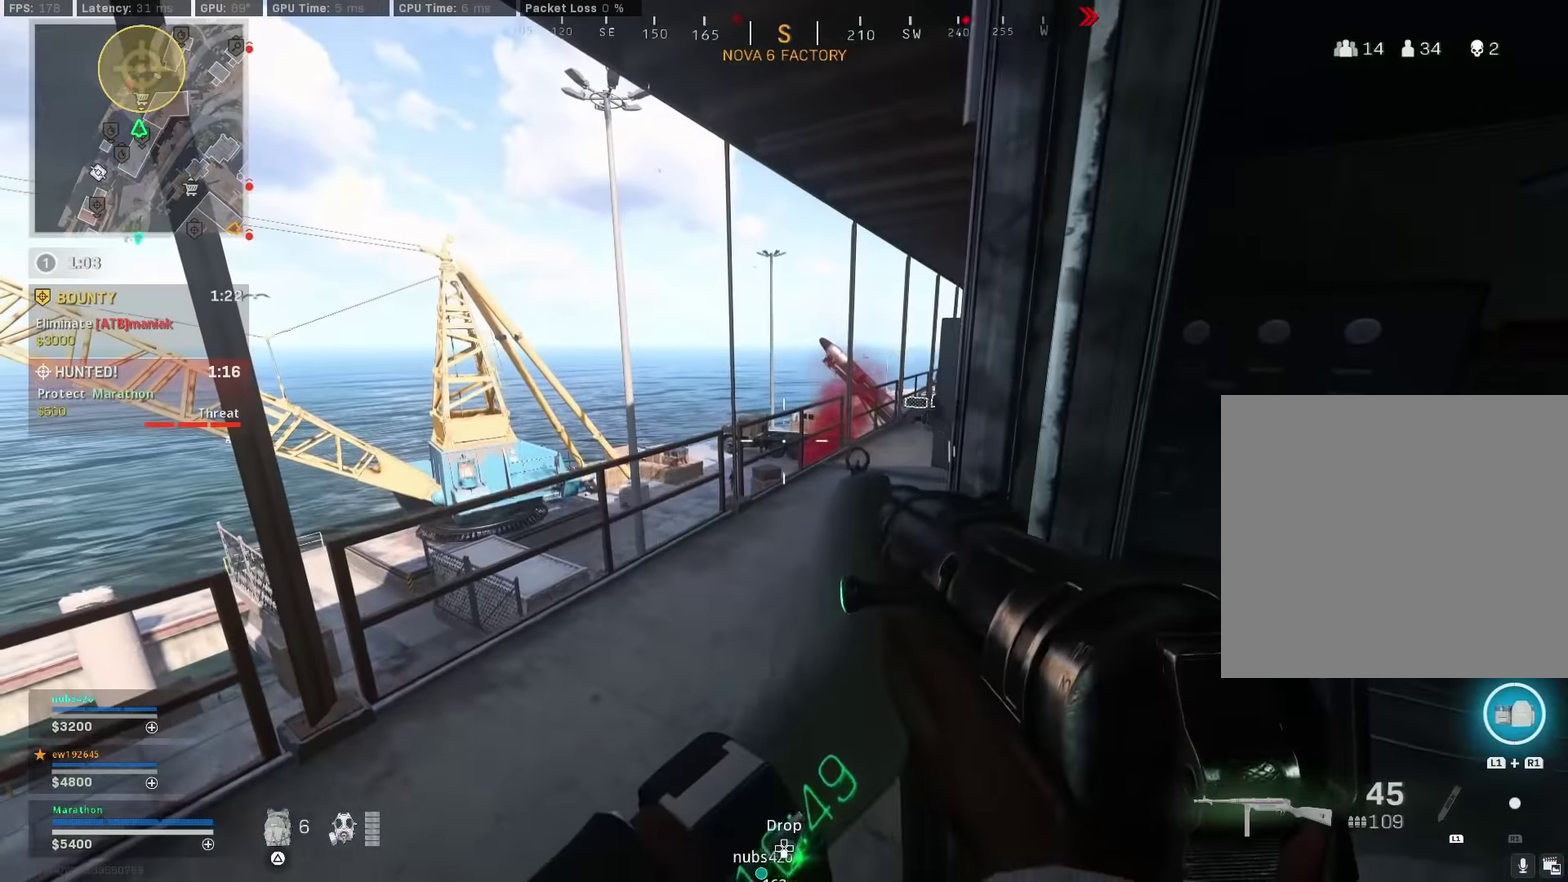
{"dt_ms": 300, "buttons": [], "left_stick": "left", "right_stick": "down"}
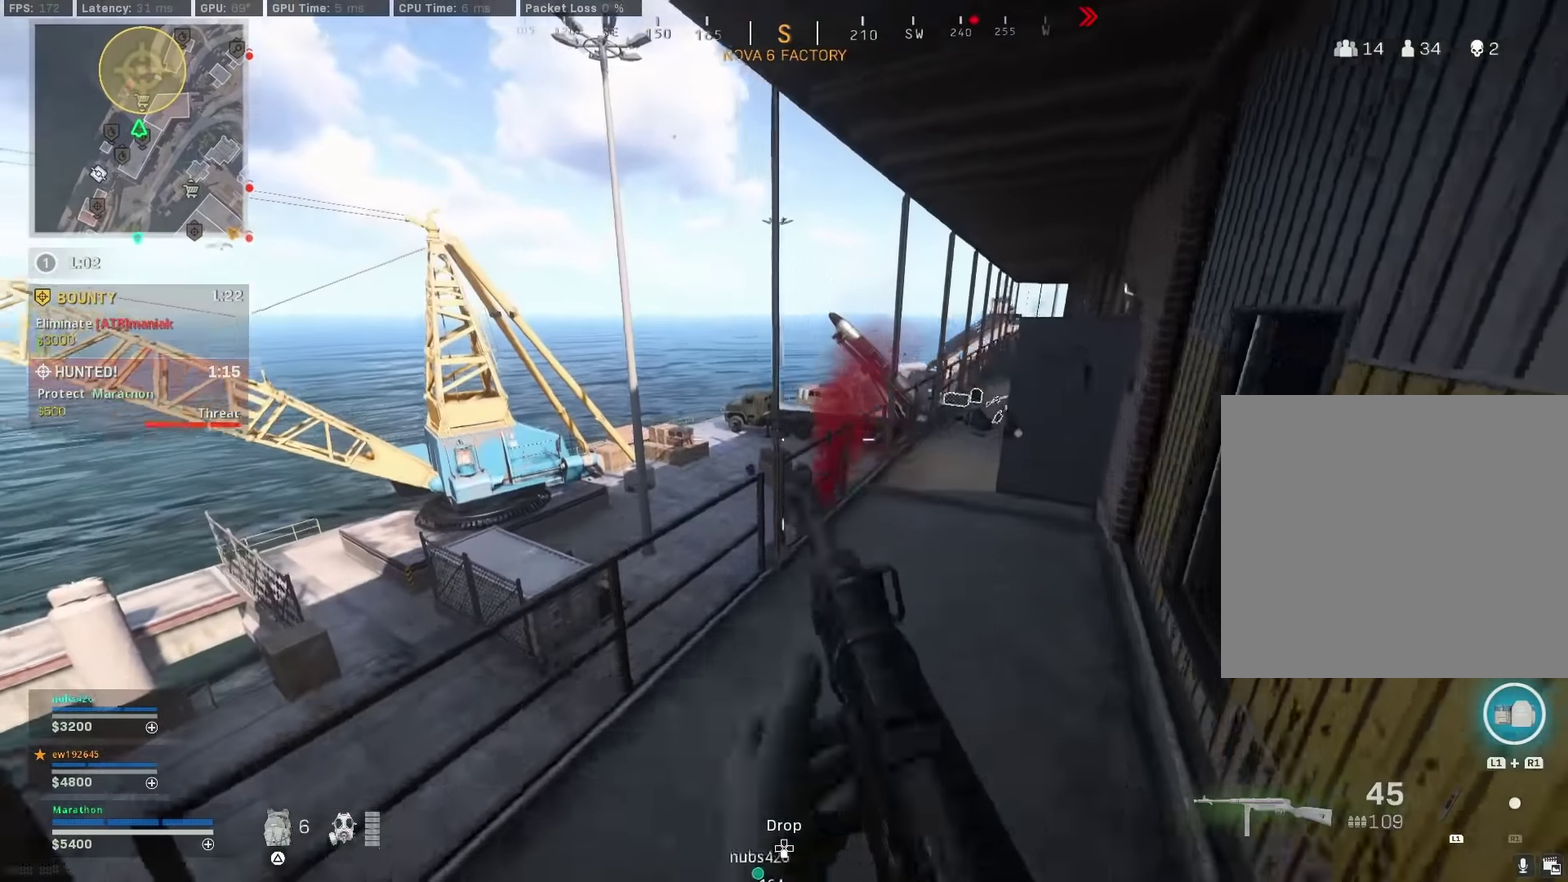
{"dt_ms": 600, "buttons": ["L2", "R2"], "left_stick": "up", "right_stick": "center"}
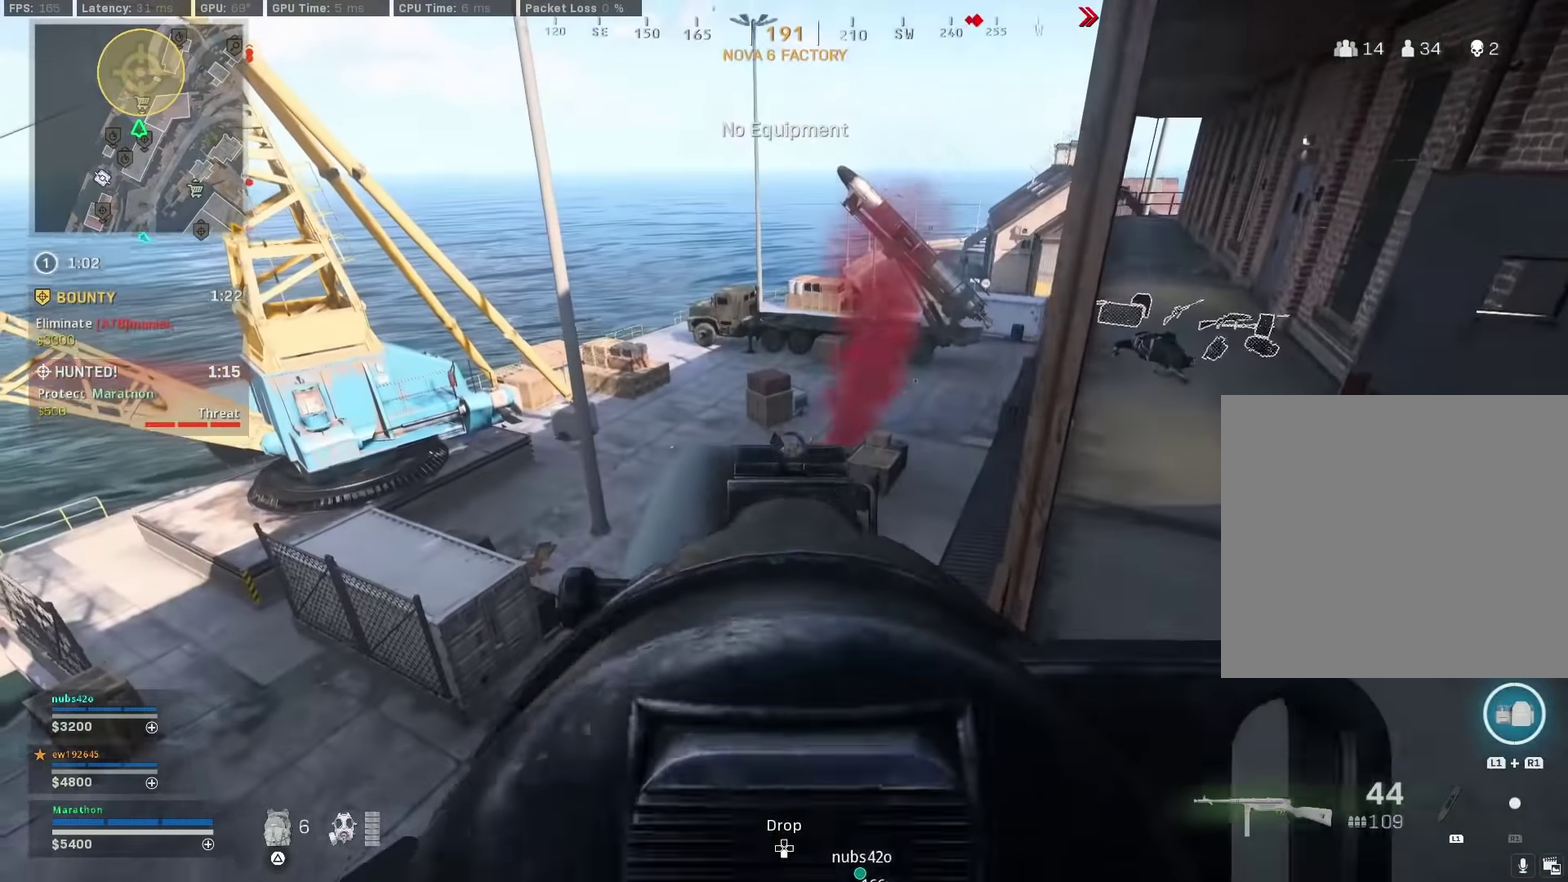
{"dt_ms": 400, "buttons": ["L2", "R2"], "left_stick": "up", "right_stick": "center", "events": [[266, "left_stick", "center"], [400, "left_stick", "up"]]}
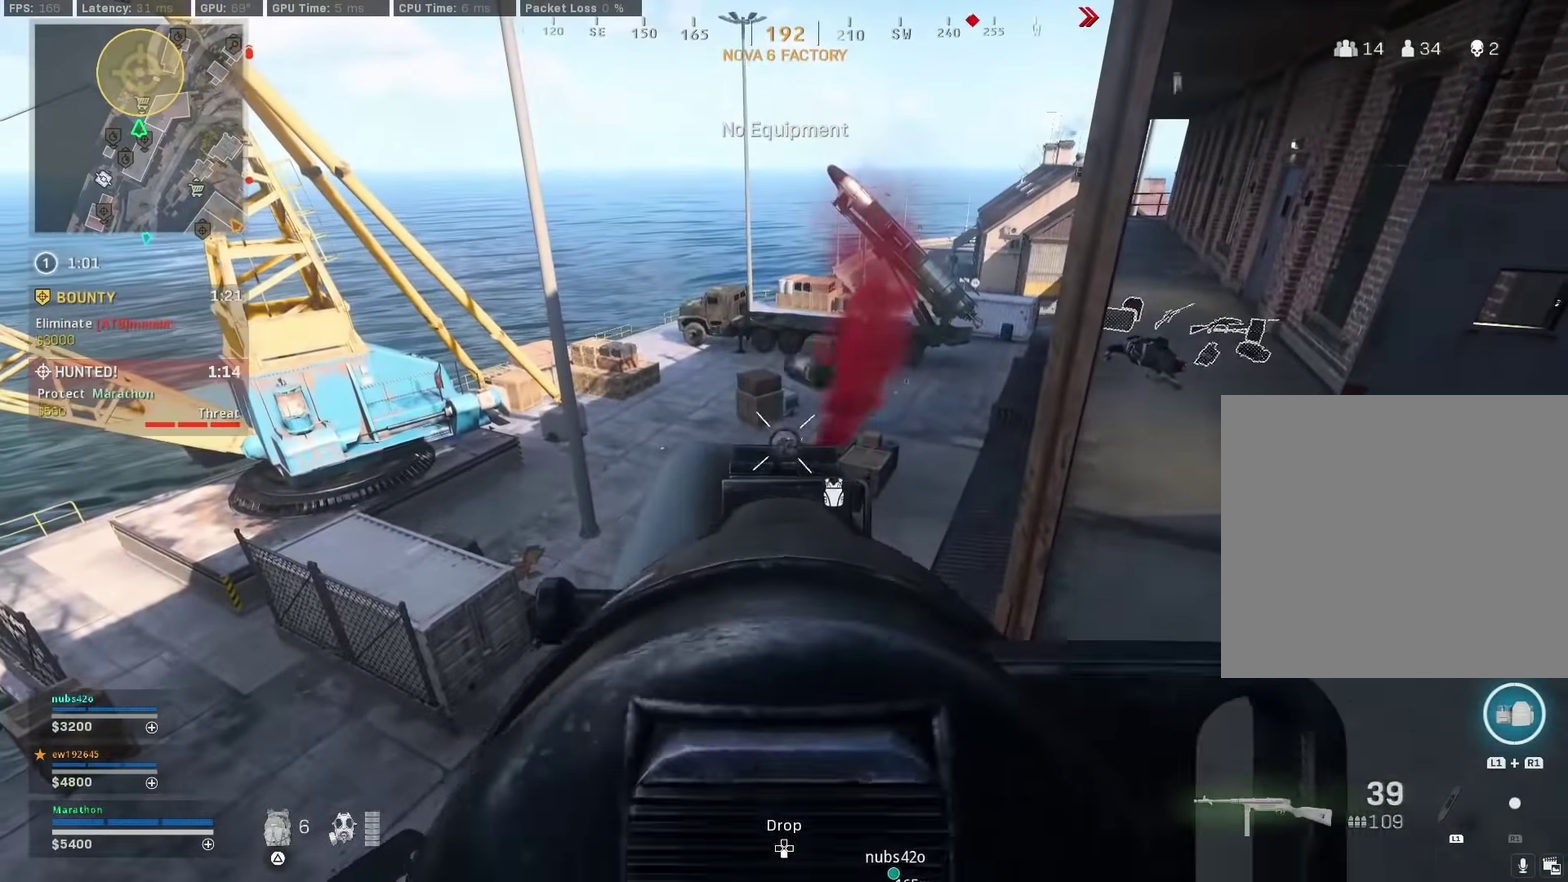
{"dt_ms": 500, "buttons": ["L2", "R2"], "left_stick": "center", "right_stick": "center", "events": [[150, "left_stick", "center"]]}
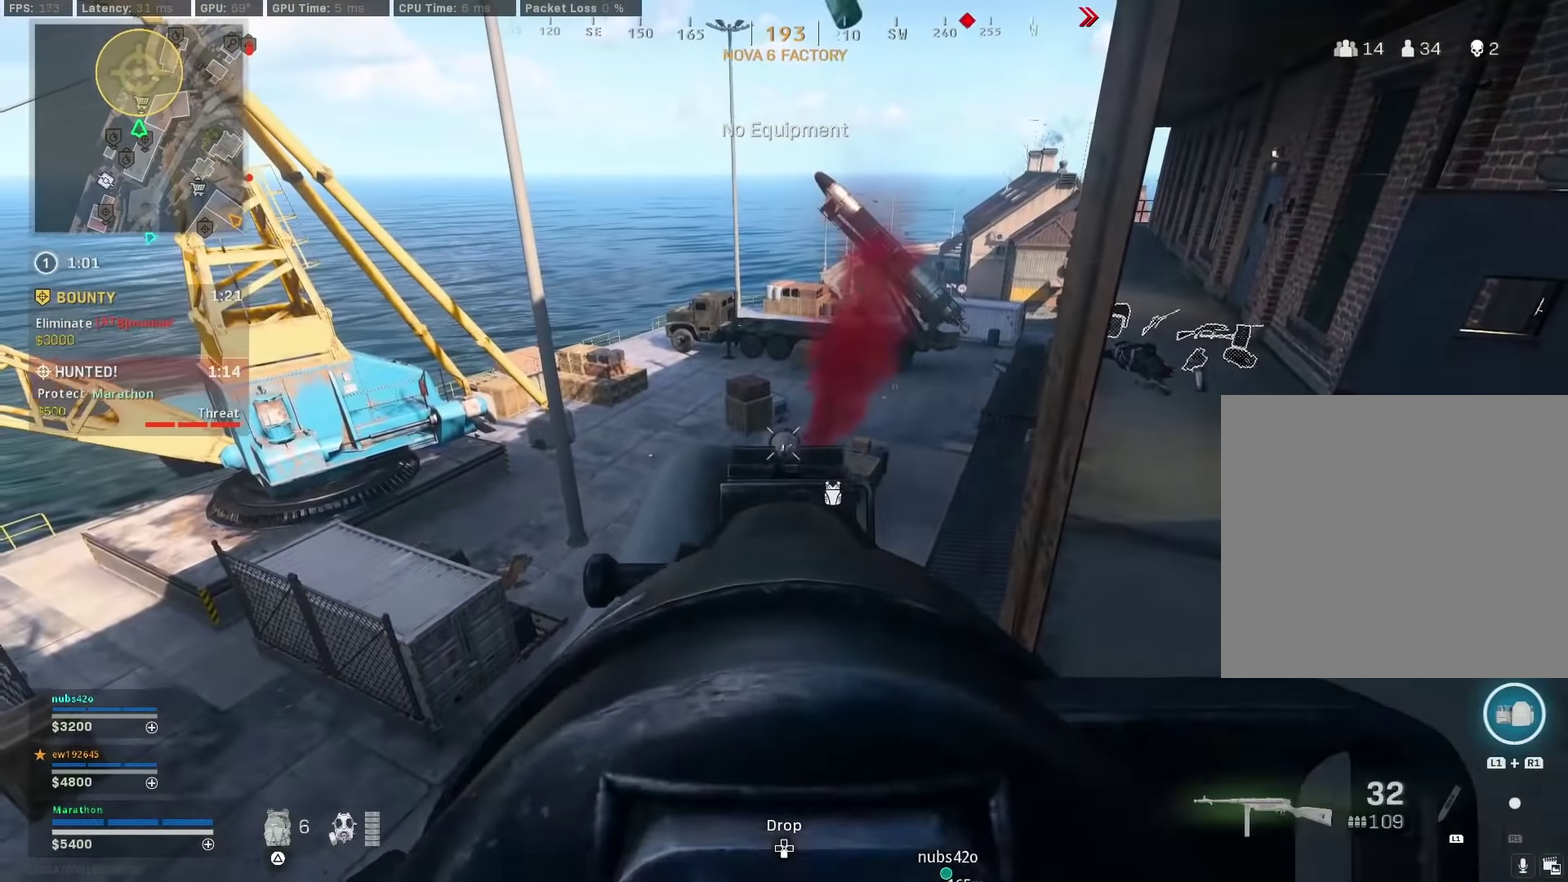
{"dt_ms": 500, "buttons": [], "left_stick": "right", "right_stick": "center", "events": [[183, "L2", "up"], [216, "R2", "up"], [233, "left_stick", "up"], [416, "left_stick", "up-right"], [500, "left_stick", "right"]]}
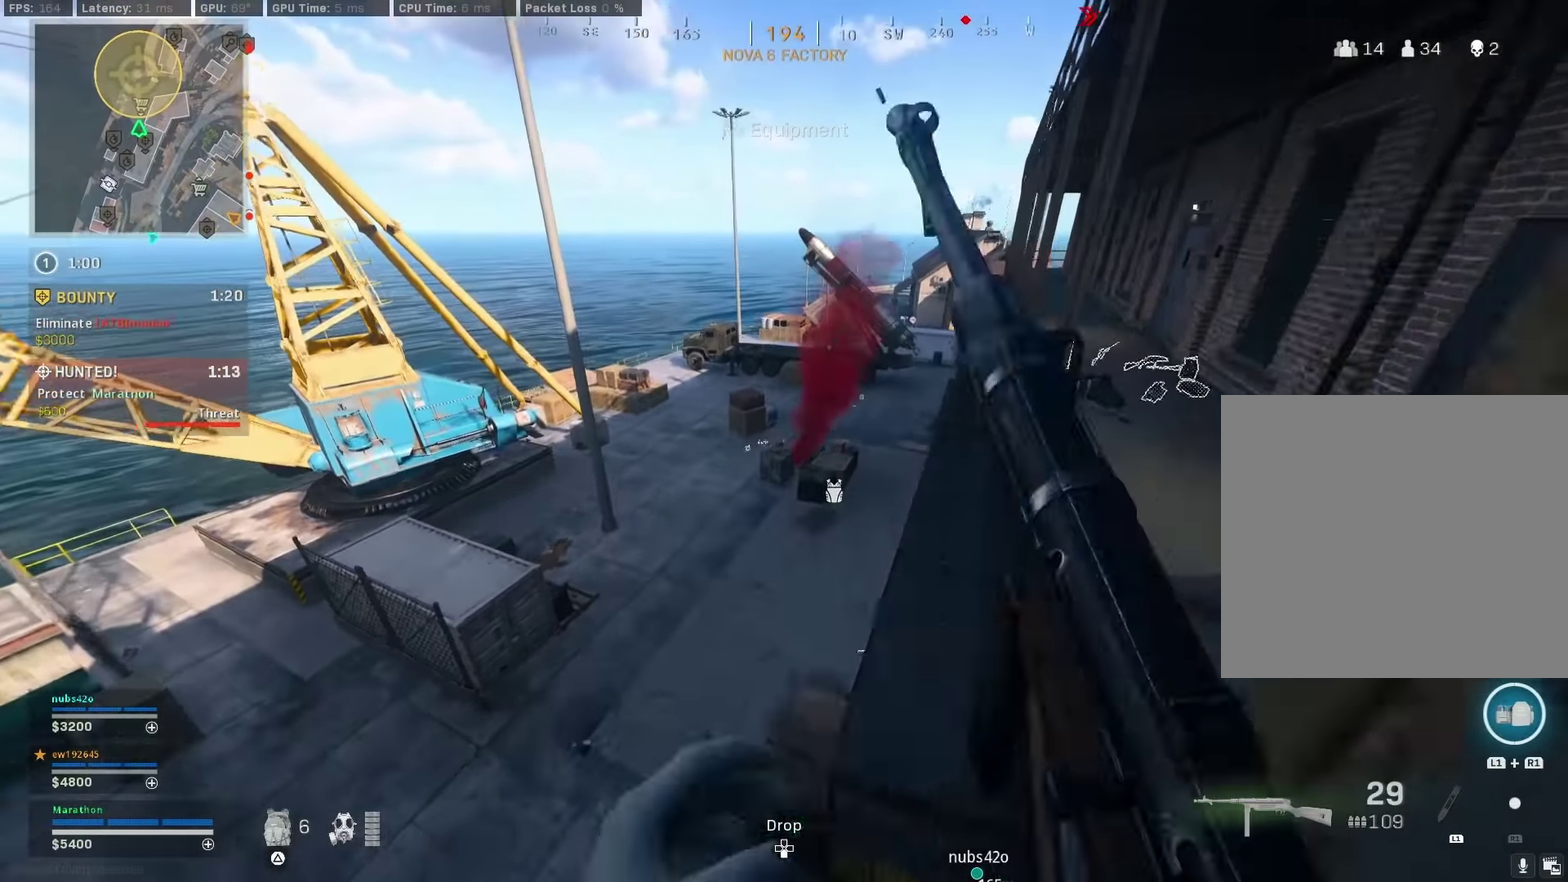
{"dt_ms": 400, "buttons": ["L2"], "left_stick": "right", "right_stick": "center", "events": [[333, "L2", "down"]]}
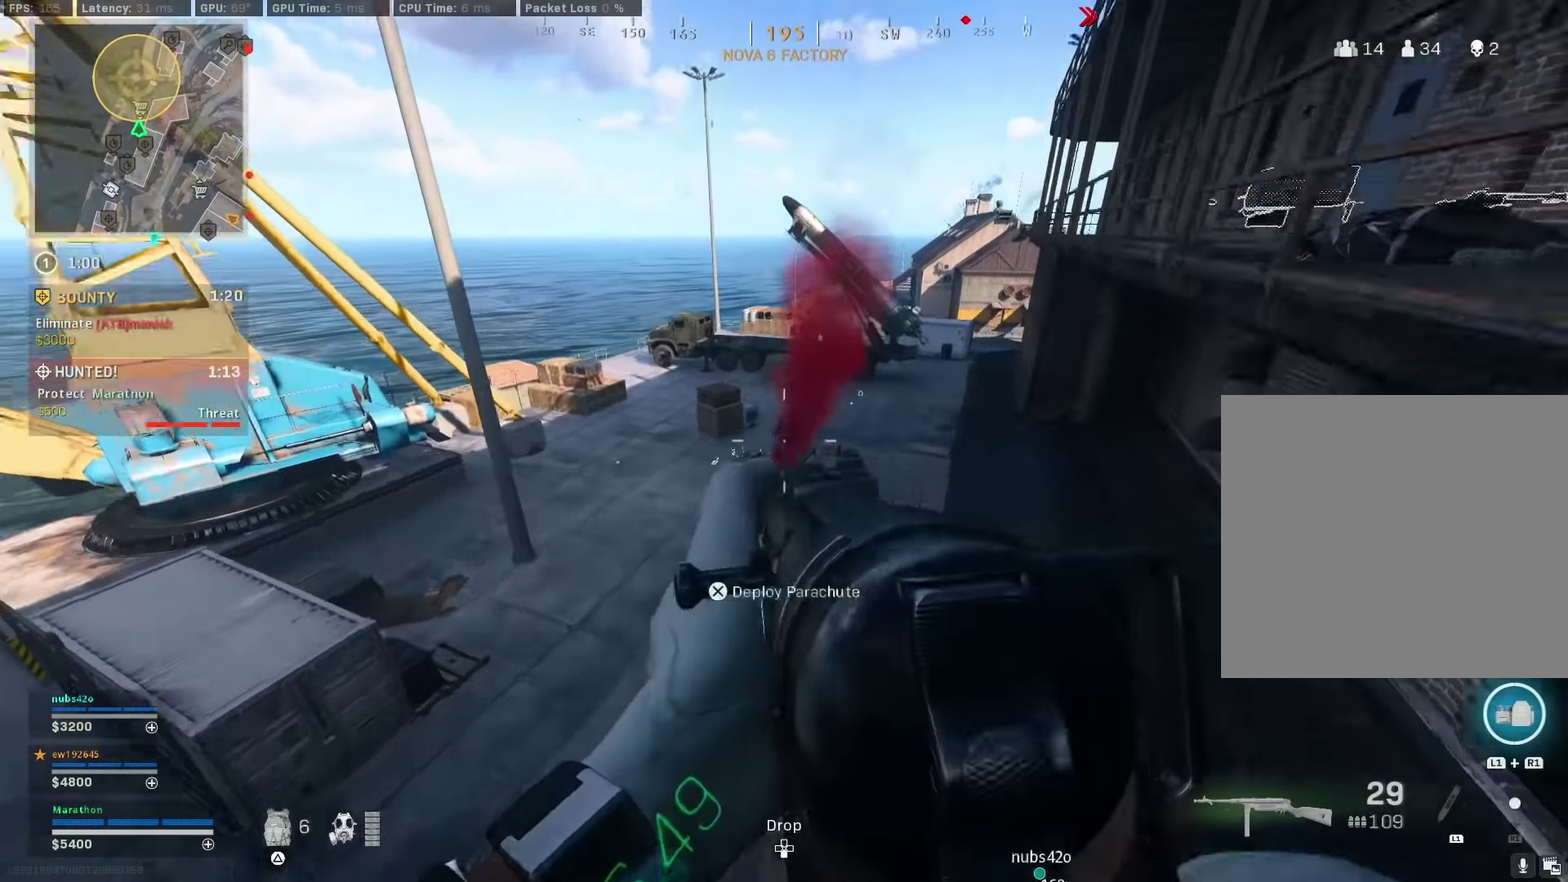
{"dt_ms": 800, "buttons": ["L2", "R2"], "left_stick": "up-right", "right_stick": "center", "events": [[33, "R2", "down"], [133, "right_stick", "up"], [283, "right_stick", "center"], [400, "left_stick", "up-right"], [633, "right_stick", "down-right"], [716, "right_stick", "center"]]}
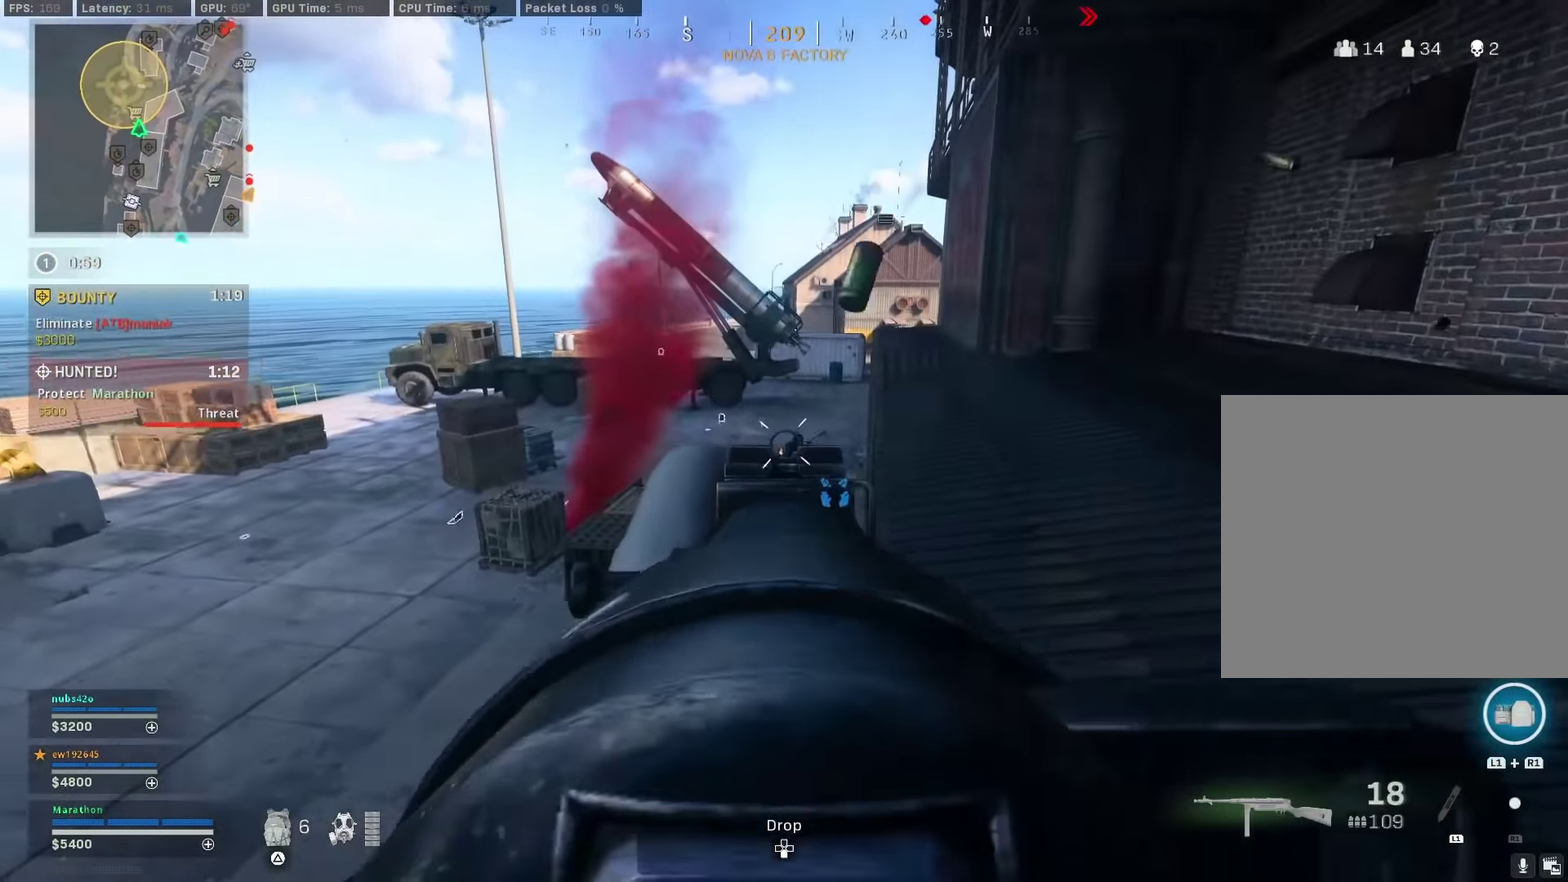
{"dt_ms": 300, "buttons": ["TRIANGLE"], "left_stick": "up", "right_stick": "center", "events": [[150, "TRIANGLE", "down"], [166, "L2", "up"], [183, "R2", "up"], [233, "TRIANGLE", "up"], [250, "left_stick", "up"], [283, "TRIANGLE", "down"]]}
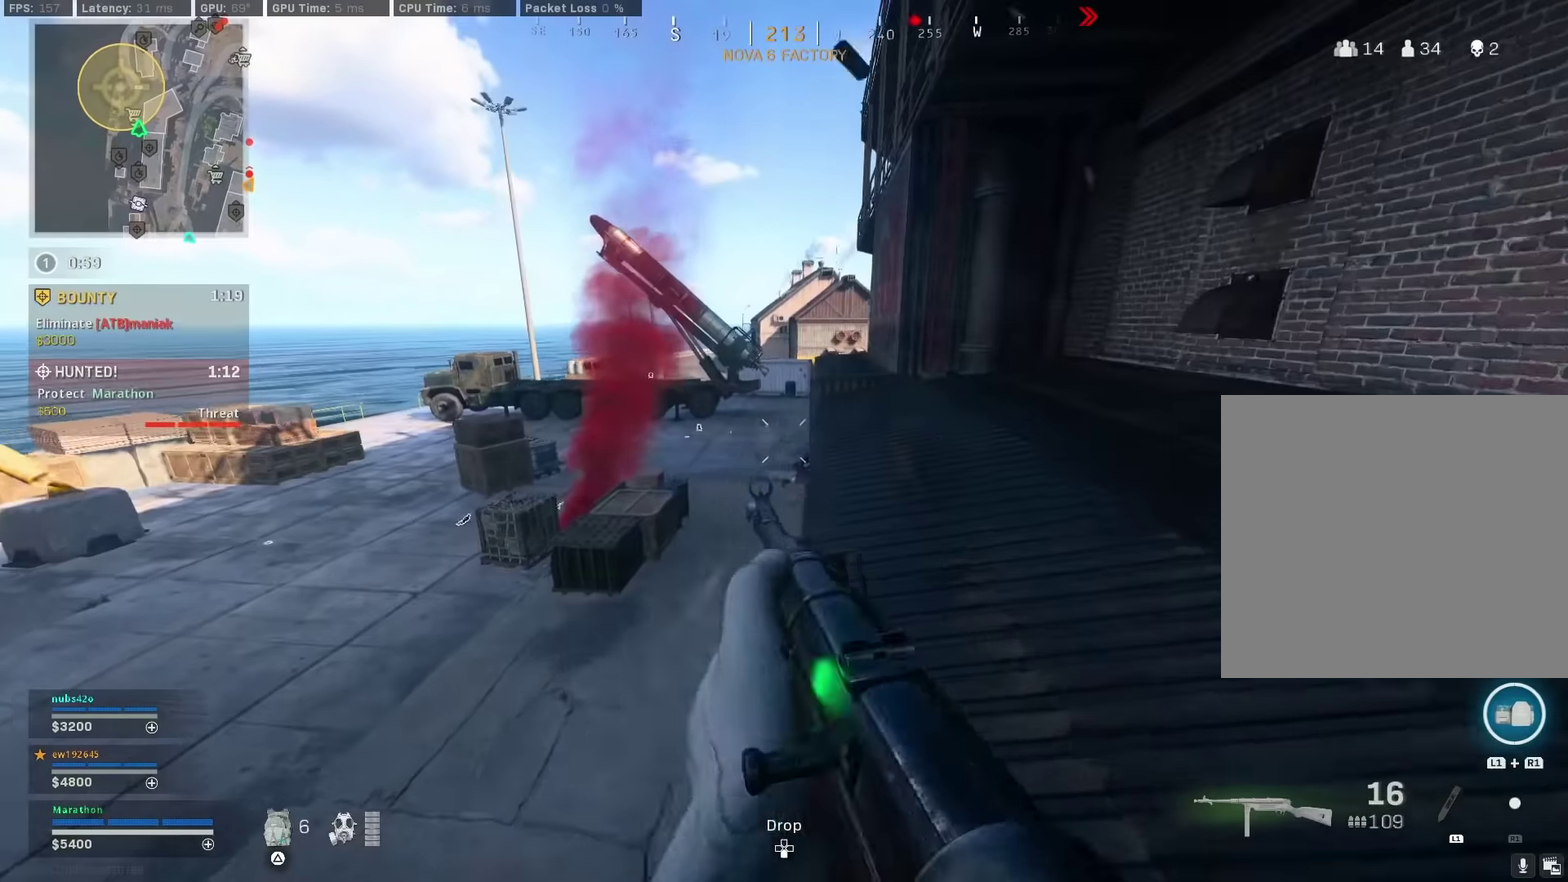
{"dt_ms": 600, "buttons": [], "left_stick": "up-right", "right_stick": "center", "events": [[66, "TRIANGLE", "up"], [433, "TRIANGLE", "down"], [483, "TRIANGLE", "up"], [533, "TRIANGLE", "down"], [566, "left_stick", "up-right"], [600, "TRIANGLE", "up"]]}
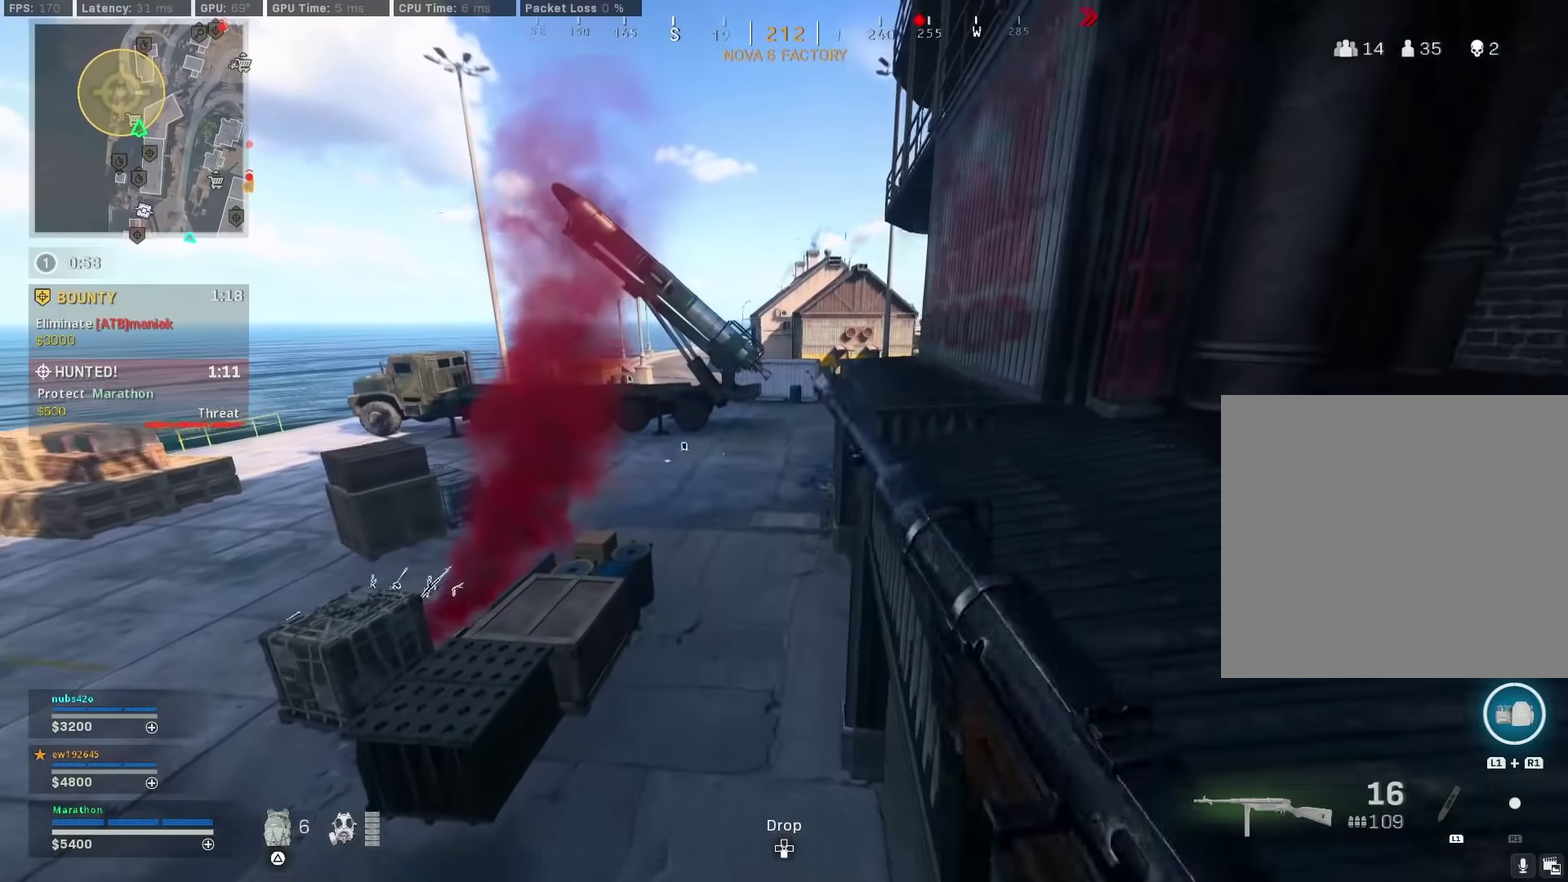
{"dt_ms": 400, "buttons": [], "left_stick": "up", "right_stick": "center", "events": [[83, "left_stick", "up"], [166, "right_stick", "right"], [266, "right_stick", "center"]]}